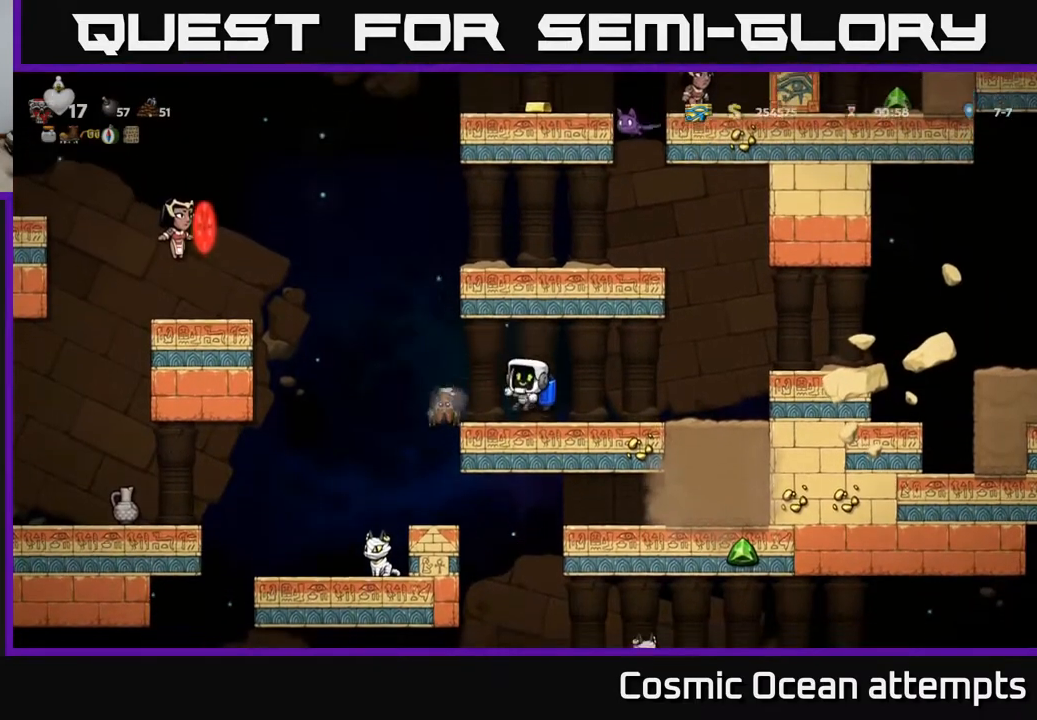
Gameplay with a controller (Xbox layout); each line is a JSON object with the inputs held at the frame after it. "events" lists button and stick changes between this image and that frame as [ms after this image, input, new state], when the widget could be followed in between. Not read: left_stick.
{"buttons": [], "right_stick": "center", "events": [[167, "DPAD_RIGHT", "down"], [250, "DPAD_RIGHT", "up"], [400, "DPAD_RIGHT", "down"], [500, "DPAD_RIGHT", "up"]]}
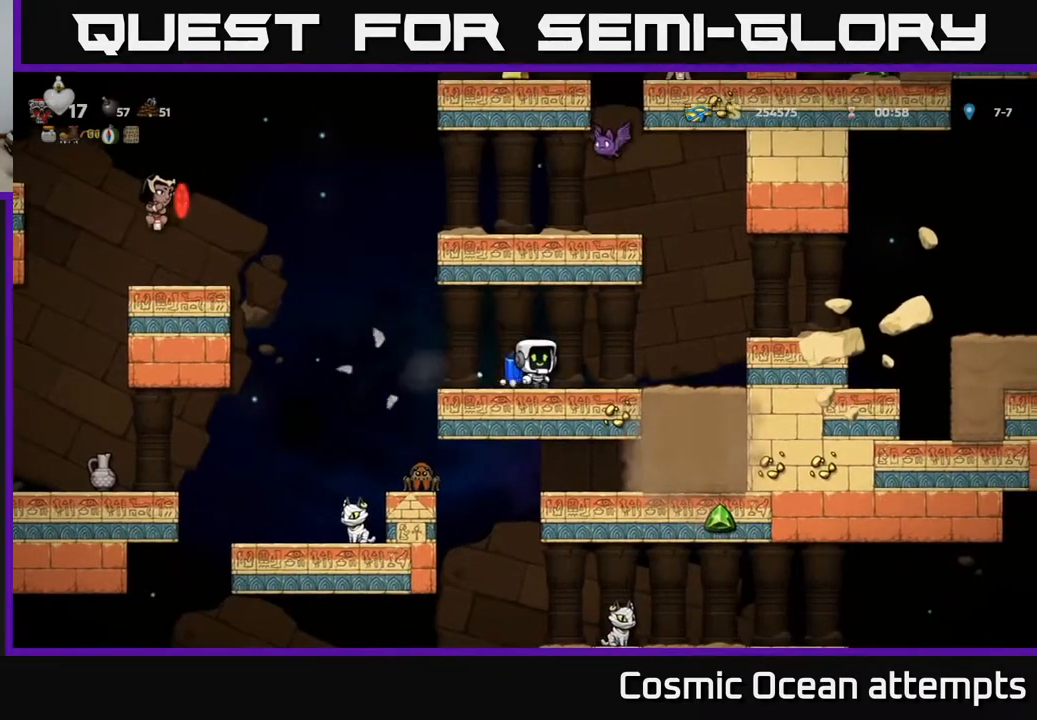
{"buttons": [], "right_stick": "center", "events": [[33, "A", "down"], [117, "A", "up"], [167, "DPAD_LEFT", "down"], [200, "A", "down"], [233, "DPAD_LEFT", "up"], [283, "A", "up"], [350, "A", "down"], [483, "A", "up"]]}
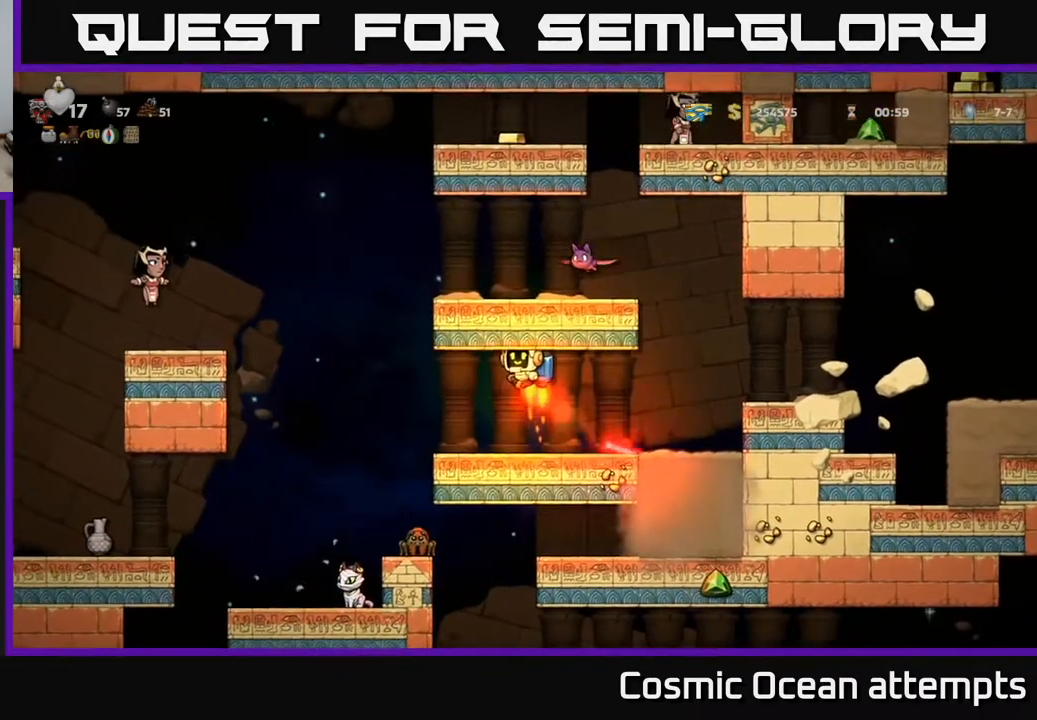
{"buttons": [], "right_stick": "center", "events": [[33, "A", "down"], [117, "A", "up"], [267, "DPAD_LEFT", "down"], [483, "DPAD_LEFT", "up"]]}
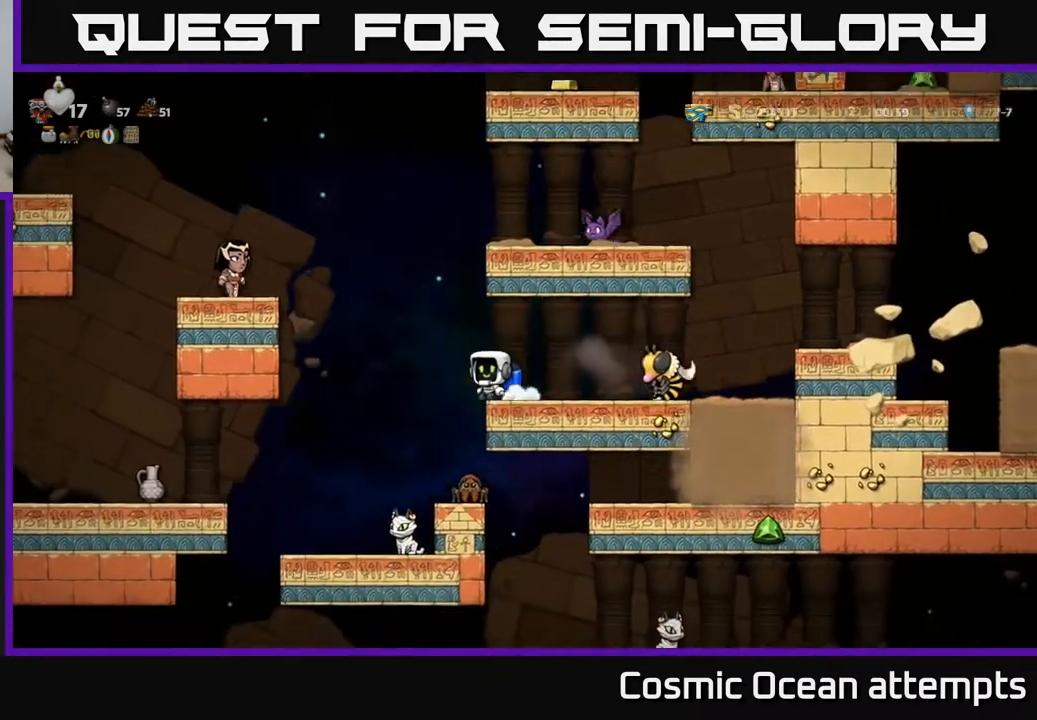
{"buttons": ["A"], "right_stick": "center", "events": [[33, "DPAD_RIGHT", "down"], [67, "X", "down"], [183, "A", "down"], [183, "DPAD_RIGHT", "up"], [200, "X", "up"], [333, "A", "up"], [450, "A", "down"]]}
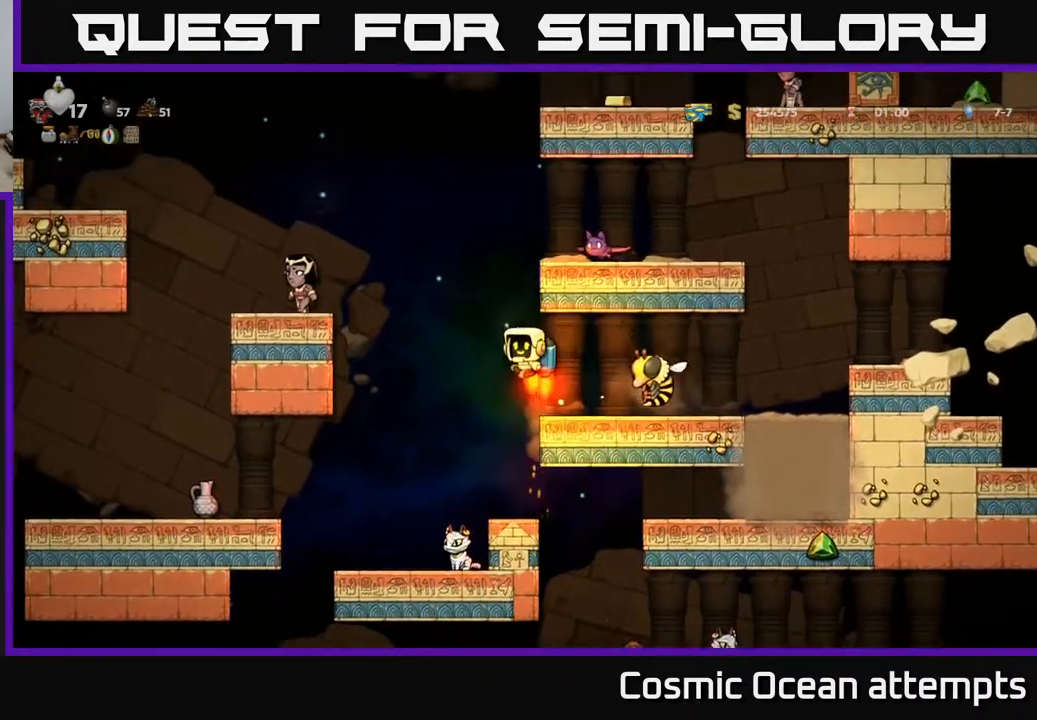
{"buttons": ["X"], "right_stick": "center", "events": [[67, "A", "up"], [83, "DPAD_RIGHT", "down"], [83, "X", "down"], [167, "X", "up"], [183, "DPAD_RIGHT", "up"], [267, "A", "down"], [267, "X", "down"], [317, "DPAD_RIGHT", "down"], [367, "DPAD_RIGHT", "up"], [367, "X", "up"], [483, "A", "up"], [500, "X", "down"]]}
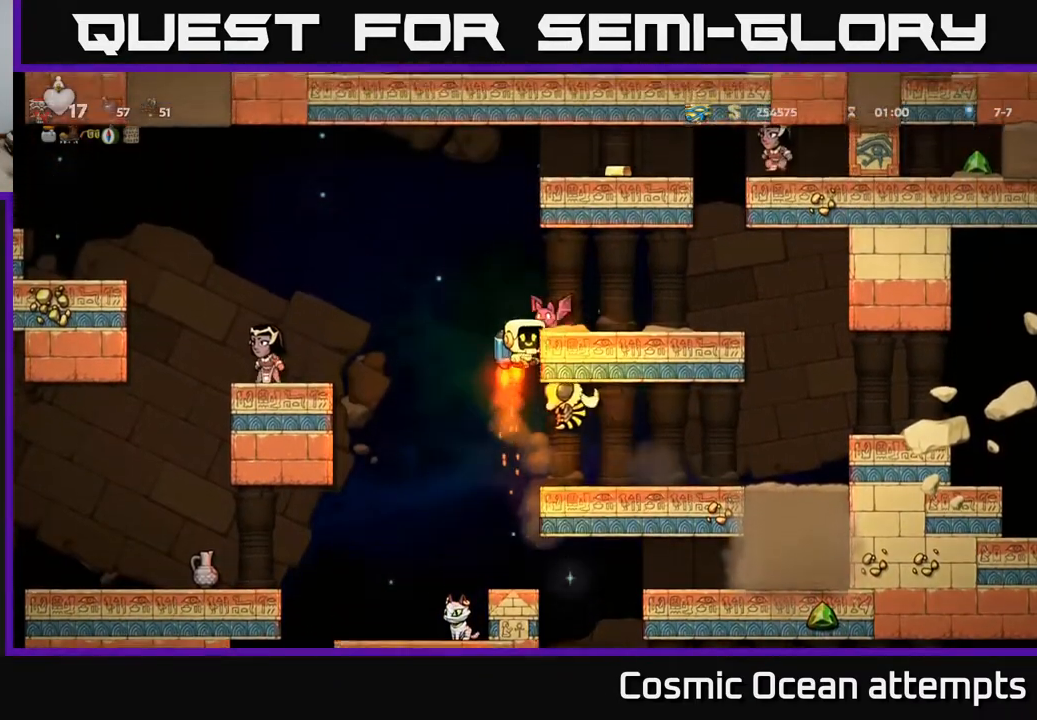
{"buttons": [], "right_stick": "center", "events": [[67, "X", "up"], [100, "DPAD_LEFT", "down"], [183, "X", "down"], [267, "DPAD_LEFT", "up"], [300, "X", "up"], [383, "X", "down"], [483, "X", "up"]]}
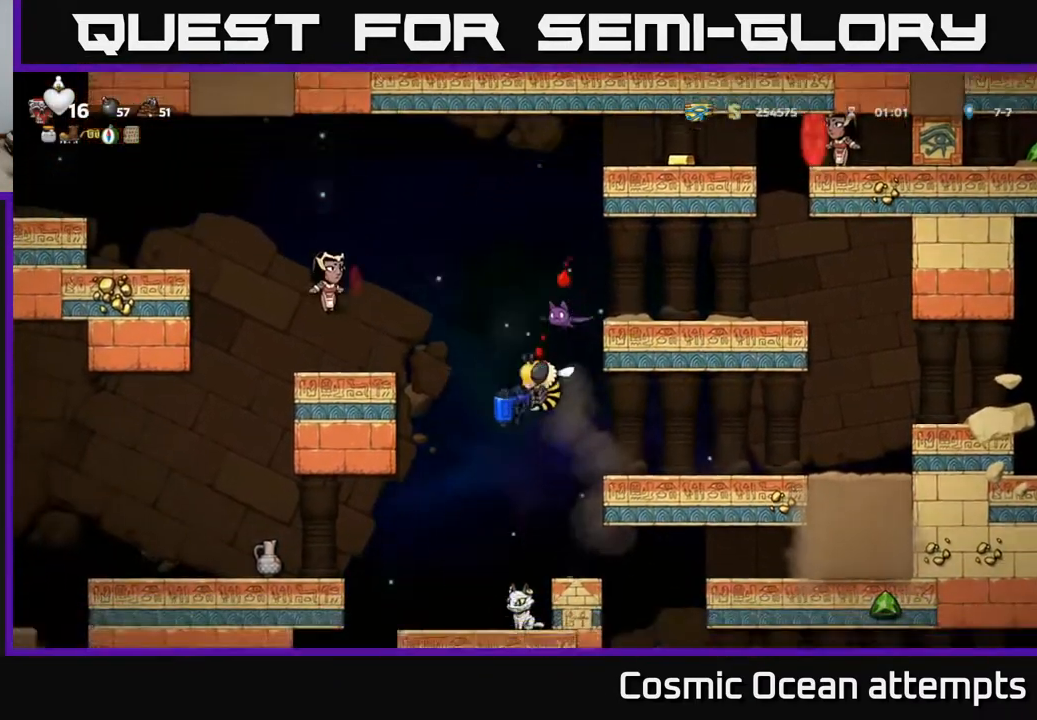
{"buttons": [], "right_stick": "center", "events": [[283, "A", "down"], [350, "X", "down"], [417, "A", "up"], [450, "X", "up"]]}
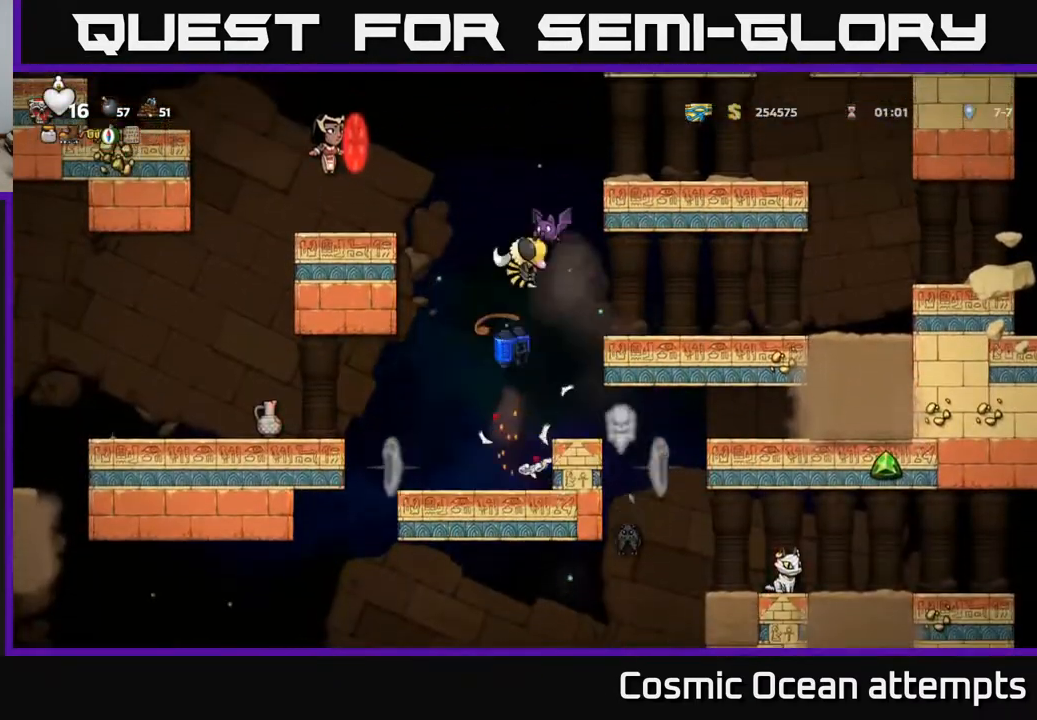
{"buttons": [], "right_stick": "center", "events": [[67, "A", "down"], [83, "X", "down"], [183, "A", "up"], [183, "X", "up"], [317, "DPAD_LEFT", "down"], [333, "A", "down"], [333, "X", "down"], [417, "DPAD_LEFT", "up"], [417, "X", "up"], [433, "A", "up"]]}
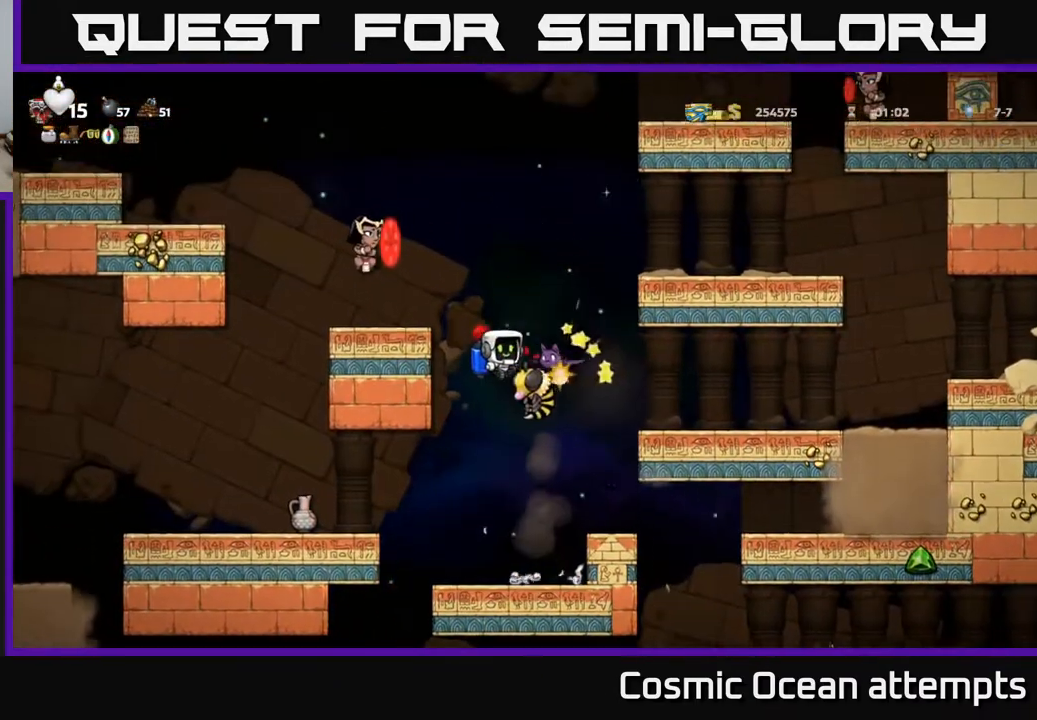
{"buttons": ["A"], "right_stick": "center", "events": [[17, "A", "down"], [33, "A", "up"], [50, "X", "down"], [83, "X", "up"], [150, "DPAD_RIGHT", "down"], [183, "X", "down"], [233, "DPAD_RIGHT", "up"], [250, "X", "up"], [317, "X", "down"], [383, "A", "down"], [417, "X", "up"]]}
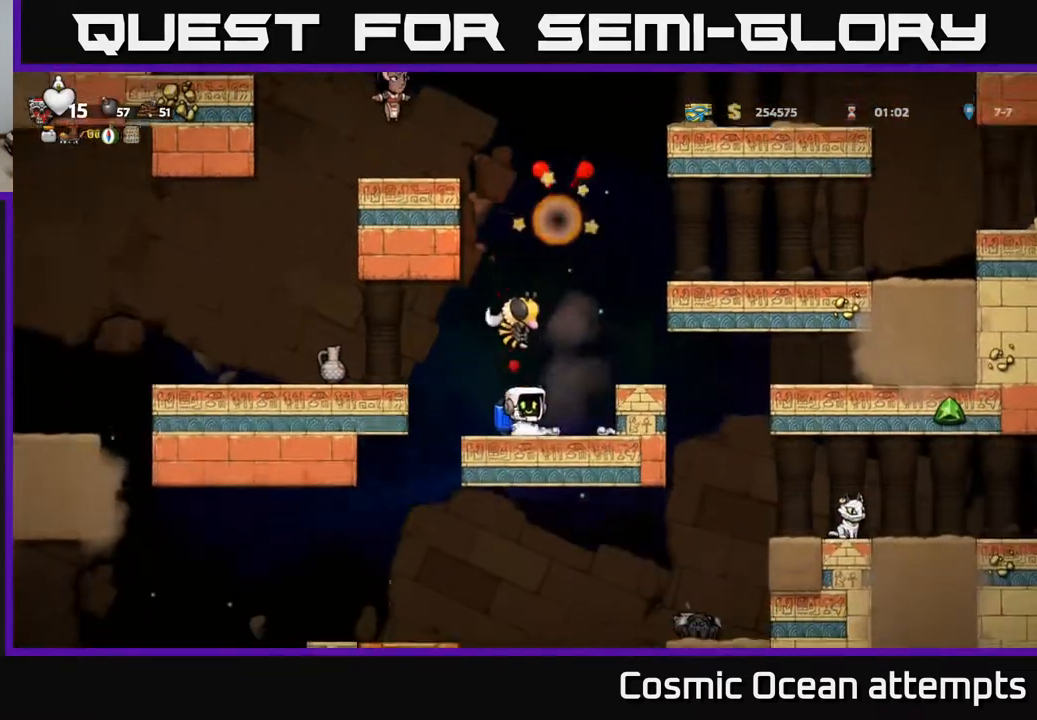
{"buttons": [], "right_stick": "center", "events": [[17, "A", "up"], [217, "A", "down"], [233, "X", "down"], [300, "A", "up"], [317, "X", "up"]]}
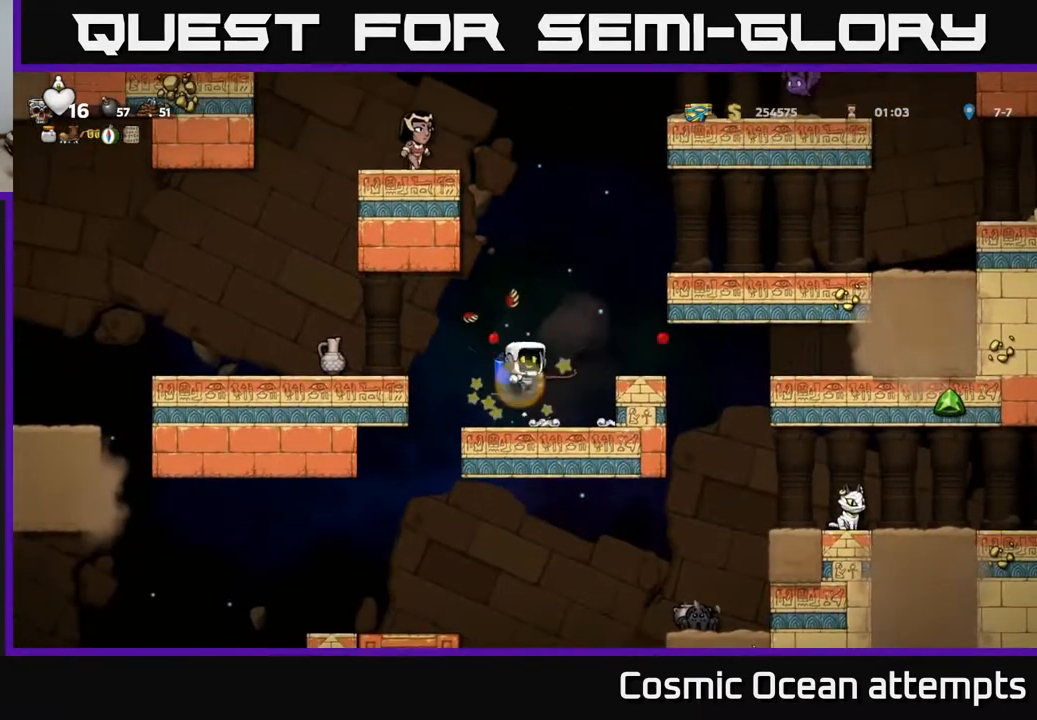
{"buttons": [], "right_stick": "center", "events": [[300, "DPAD_LEFT", "down"], [433, "DPAD_LEFT", "up"]]}
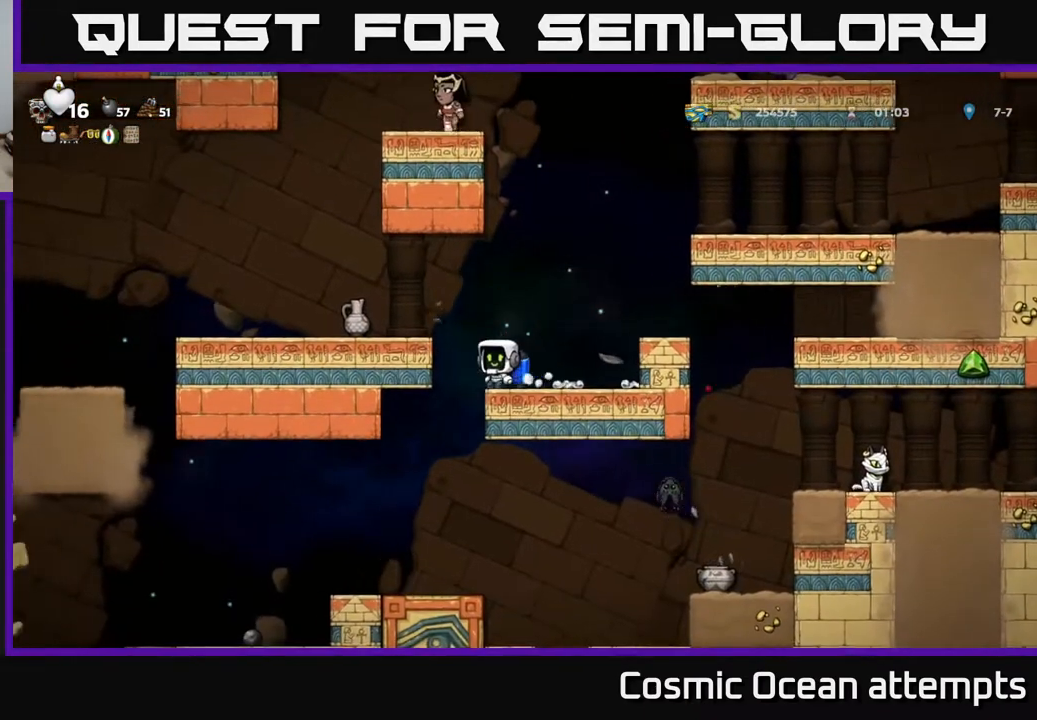
{"buttons": ["DPAD_LEFT"], "right_stick": "center", "events": [[33, "A", "down"], [50, "DPAD_RIGHT", "down"], [133, "DPAD_RIGHT", "up"], [150, "A", "up"], [267, "DPAD_LEFT", "down"], [333, "A", "down"], [417, "A", "up"]]}
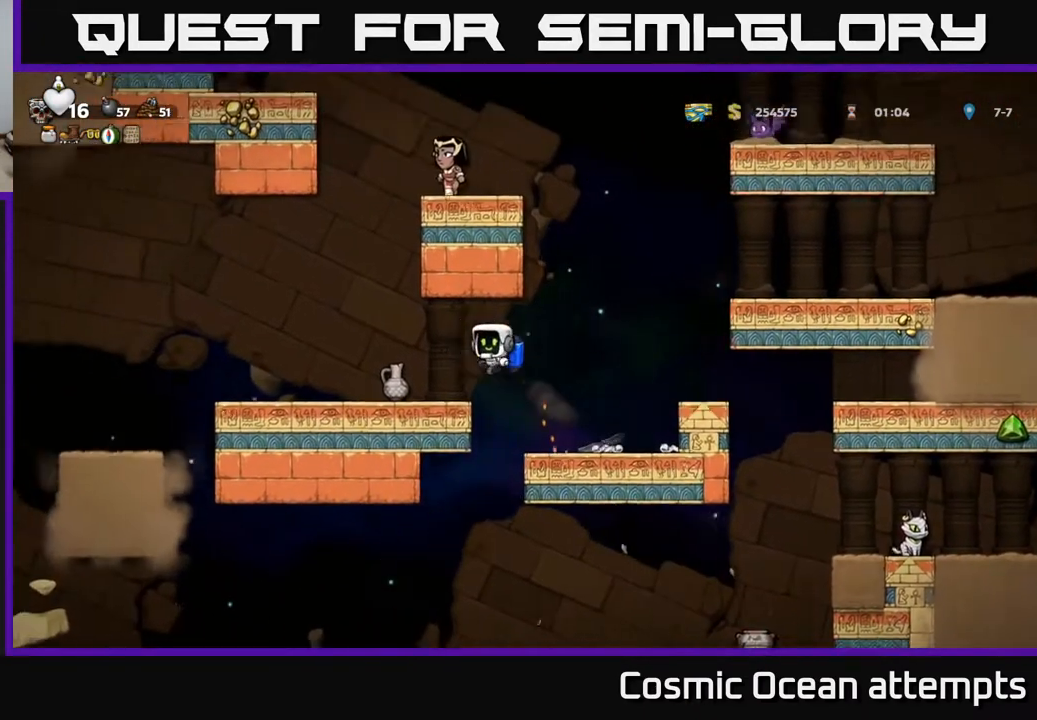
{"buttons": ["X", "DPAD_DOWN"], "right_stick": "center", "events": [[17, "DPAD_LEFT", "up"], [217, "DPAD_LEFT", "down"], [300, "DPAD_DOWN", "down"], [300, "DPAD_LEFT", "up"], [417, "X", "down"]]}
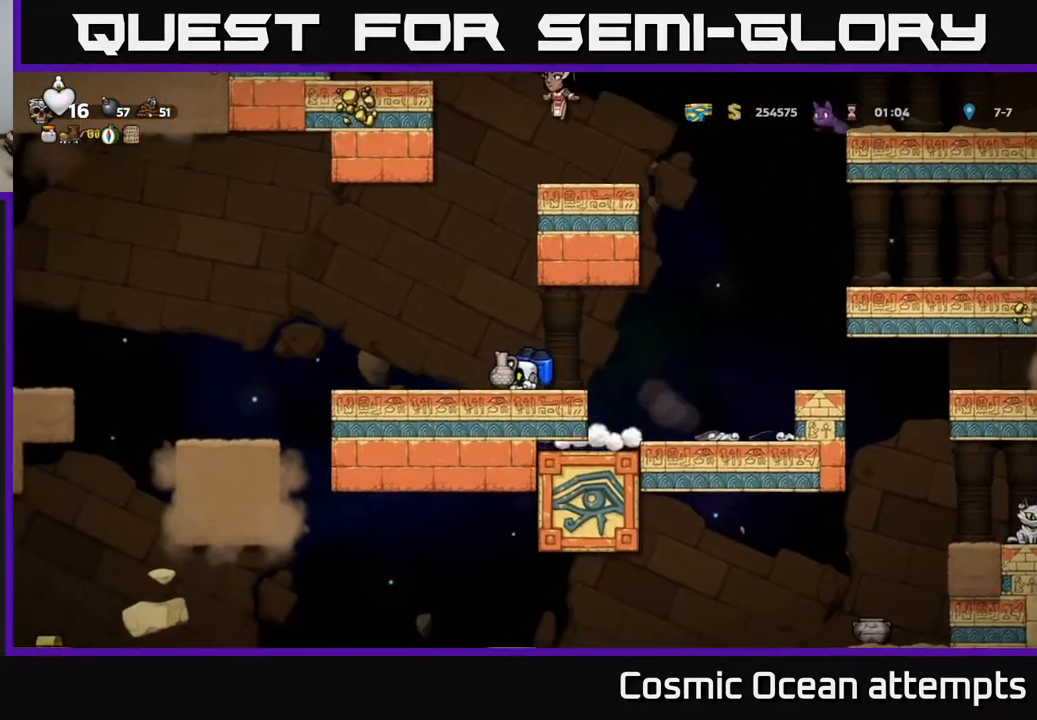
{"buttons": [], "right_stick": "center", "events": [[17, "DPAD_DOWN", "up"], [33, "DPAD_LEFT", "down"], [33, "X", "up"], [167, "DPAD_LEFT", "up"]]}
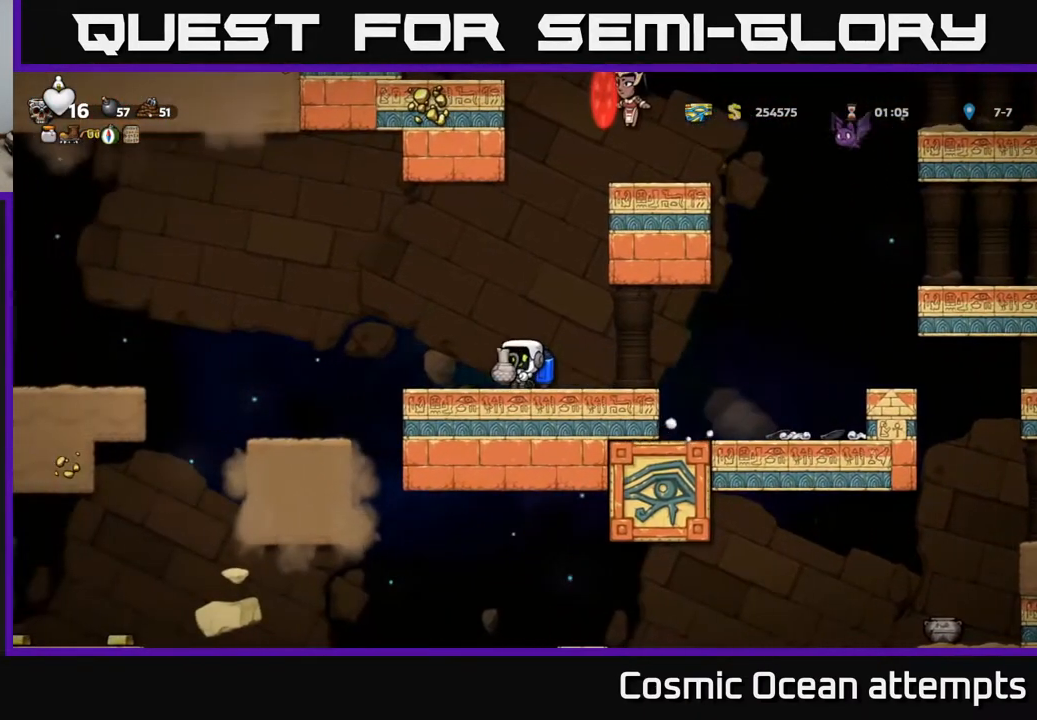
{"buttons": [], "right_stick": "center", "events": [[200, "DPAD_RIGHT", "down"], [400, "DPAD_RIGHT", "up"]]}
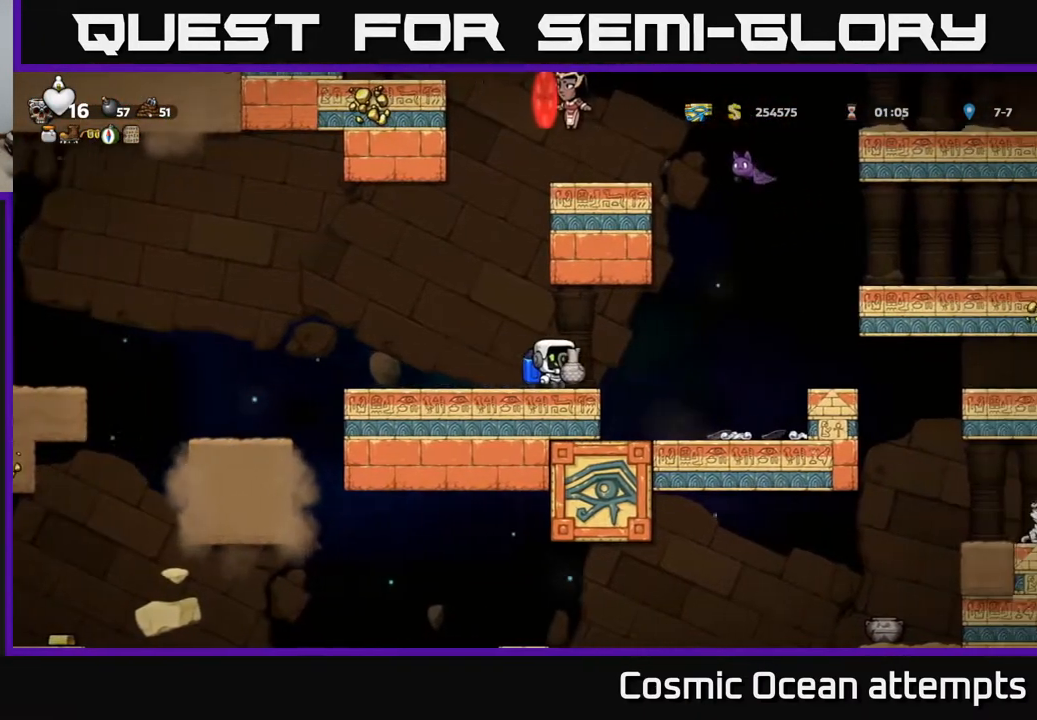
{"buttons": [], "right_stick": "center", "events": []}
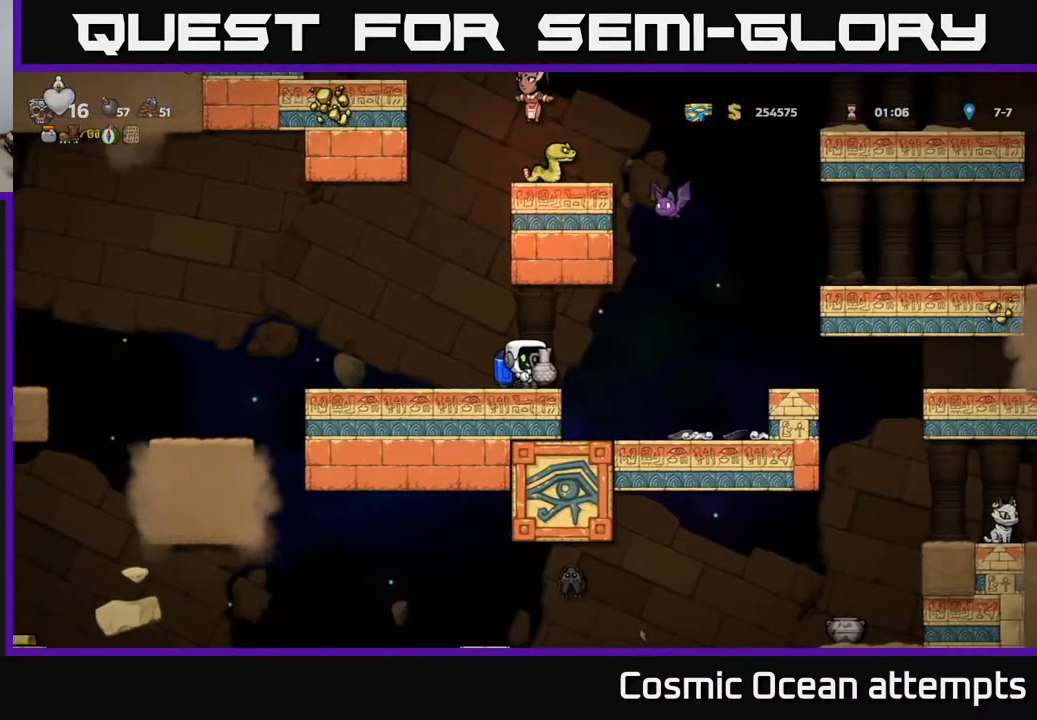
{"buttons": ["DPAD_LEFT"], "right_stick": "center", "events": [[167, "DPAD_LEFT", "down"]]}
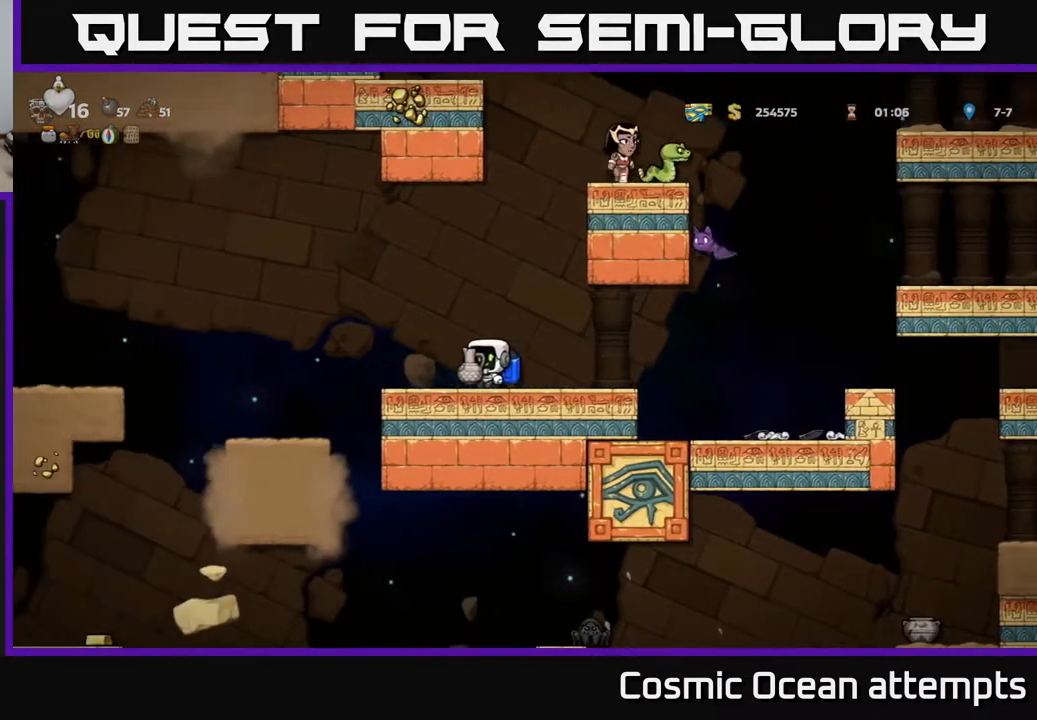
{"buttons": ["A"], "right_stick": "center", "events": [[33, "DPAD_LEFT", "up"], [150, "DPAD_RIGHT", "down"], [217, "A", "down"], [250, "DPAD_RIGHT", "up"], [350, "A", "up"], [400, "A", "down"]]}
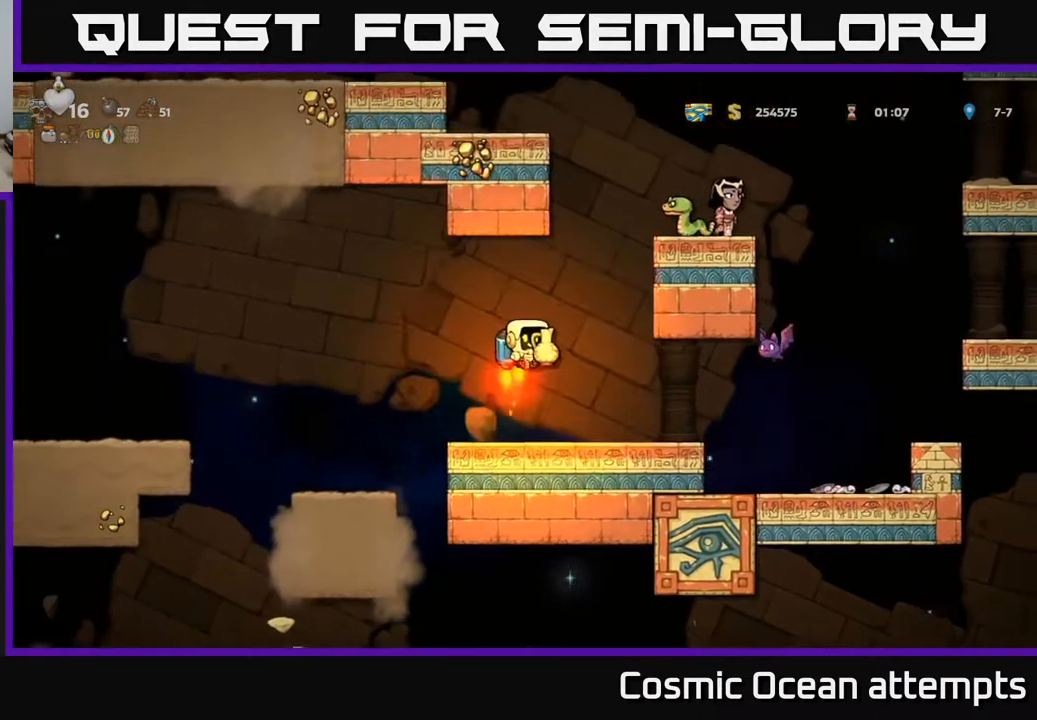
{"buttons": [], "right_stick": "center", "events": [[17, "A", "up"], [33, "DPAD_RIGHT", "down"], [100, "A", "down"], [150, "DPAD_RIGHT", "up"], [217, "A", "up"], [233, "DPAD_UP", "down"], [283, "X", "down"], [350, "X", "up"], [400, "DPAD_UP", "up"]]}
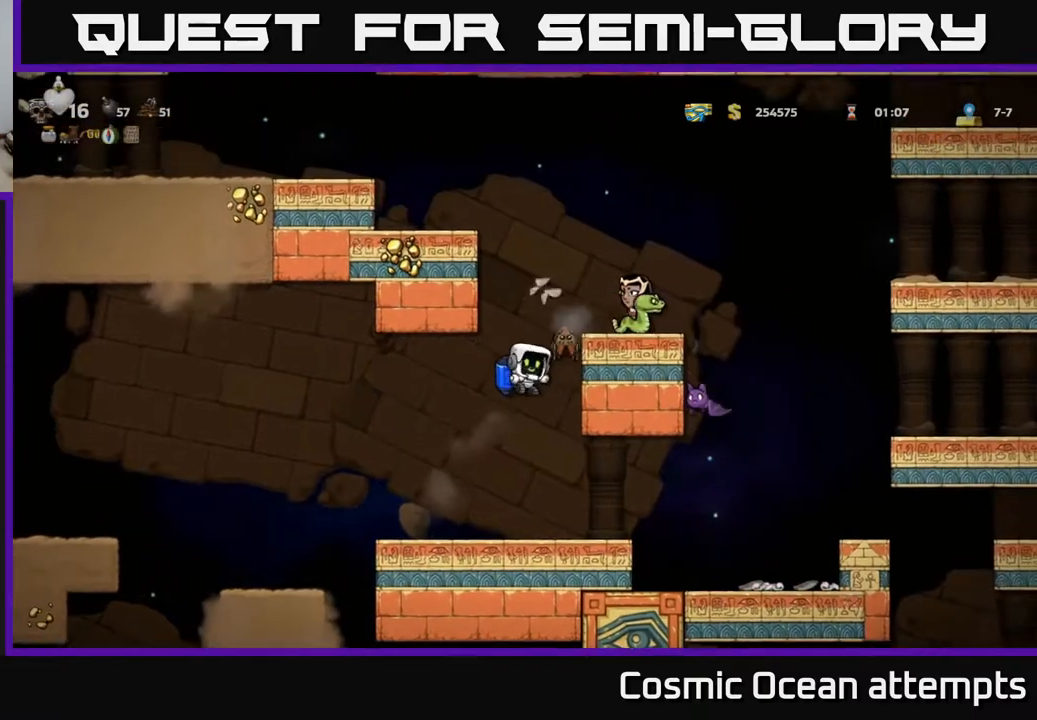
{"buttons": [], "right_stick": "center", "events": [[317, "DPAD_LEFT", "down"], [483, "DPAD_LEFT", "up"]]}
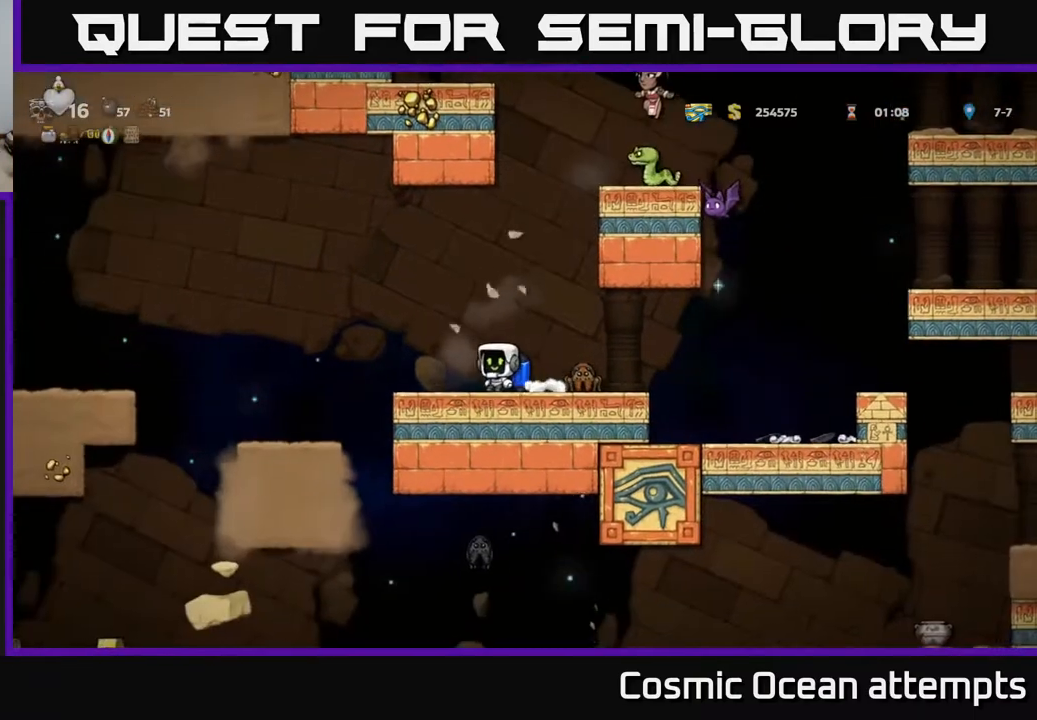
{"buttons": [], "right_stick": "center", "events": [[50, "DPAD_RIGHT", "down"], [100, "X", "down"], [167, "DPAD_RIGHT", "up"], [183, "X", "up"], [317, "DPAD_RIGHT", "down"], [483, "DPAD_RIGHT", "up"]]}
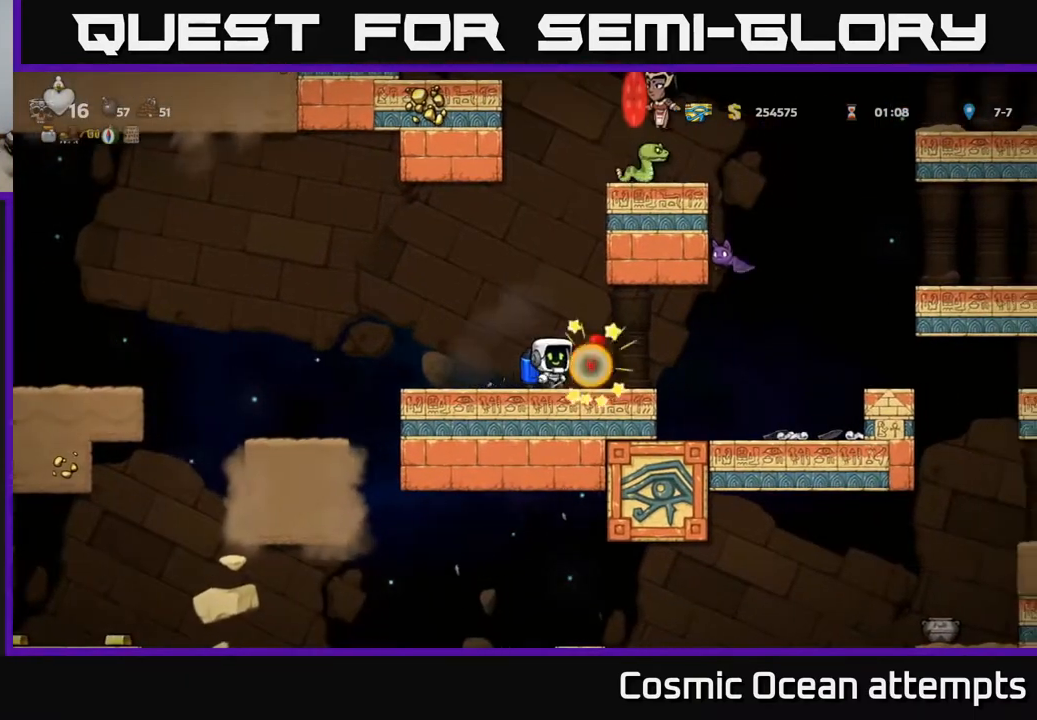
{"buttons": [], "right_stick": "center", "events": [[17, "A", "down"], [117, "A", "up"], [367, "DPAD_RIGHT", "down"], [433, "DPAD_RIGHT", "up"]]}
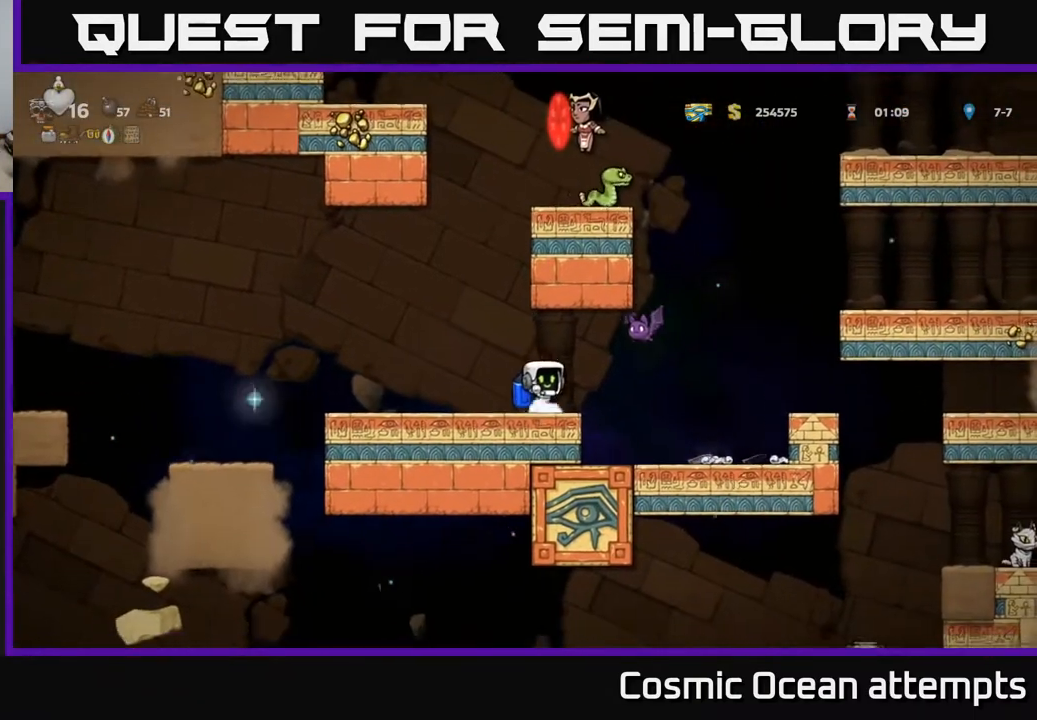
{"buttons": [], "right_stick": "center", "events": [[67, "X", "down"], [150, "A", "down"], [167, "X", "up"], [233, "A", "up"], [433, "DPAD_RIGHT", "down"], [467, "DPAD_RIGHT", "up"]]}
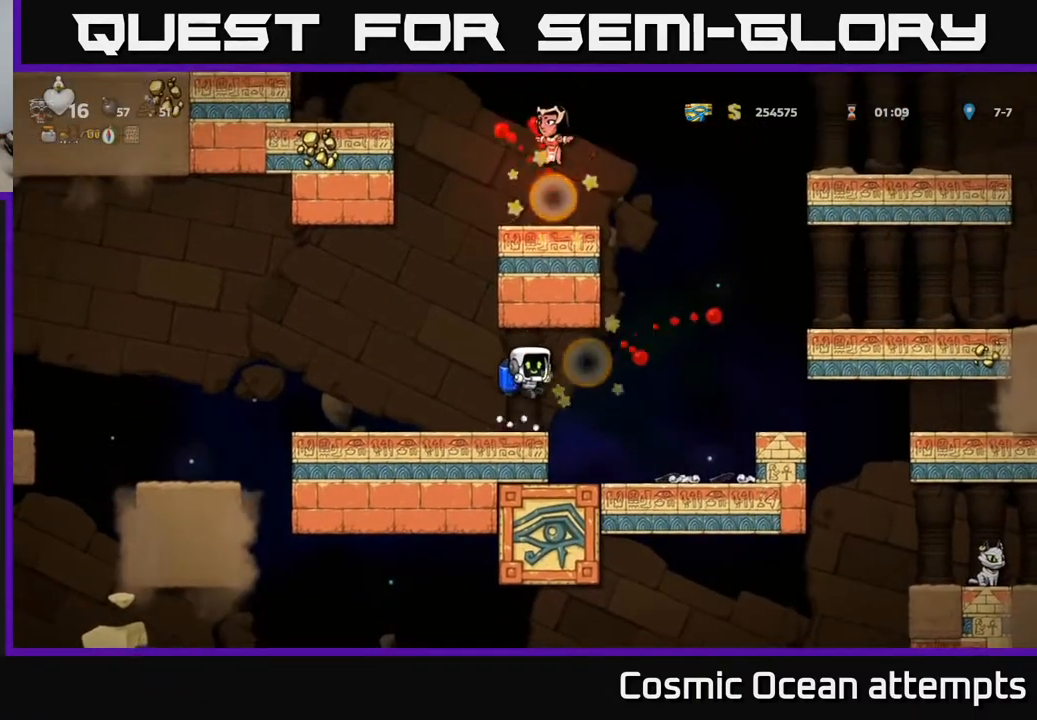
{"buttons": ["DPAD_RIGHT"], "right_stick": "center", "events": [[267, "DPAD_RIGHT", "down"]]}
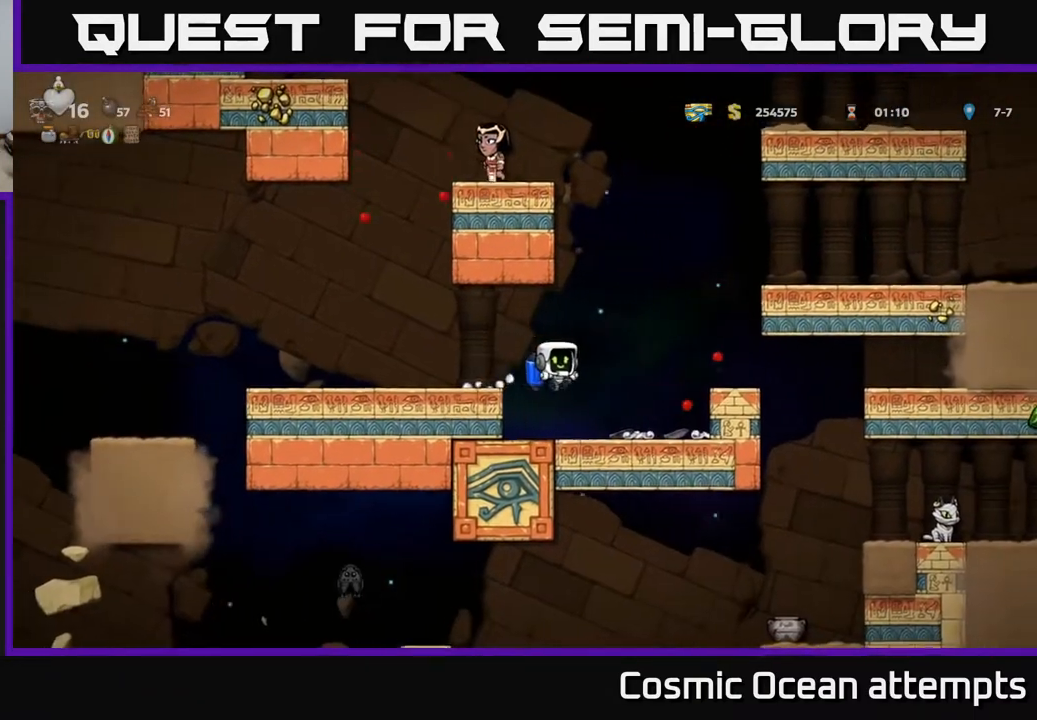
{"buttons": ["A"], "right_stick": "center", "events": [[350, "DPAD_RIGHT", "up"], [367, "A", "down"]]}
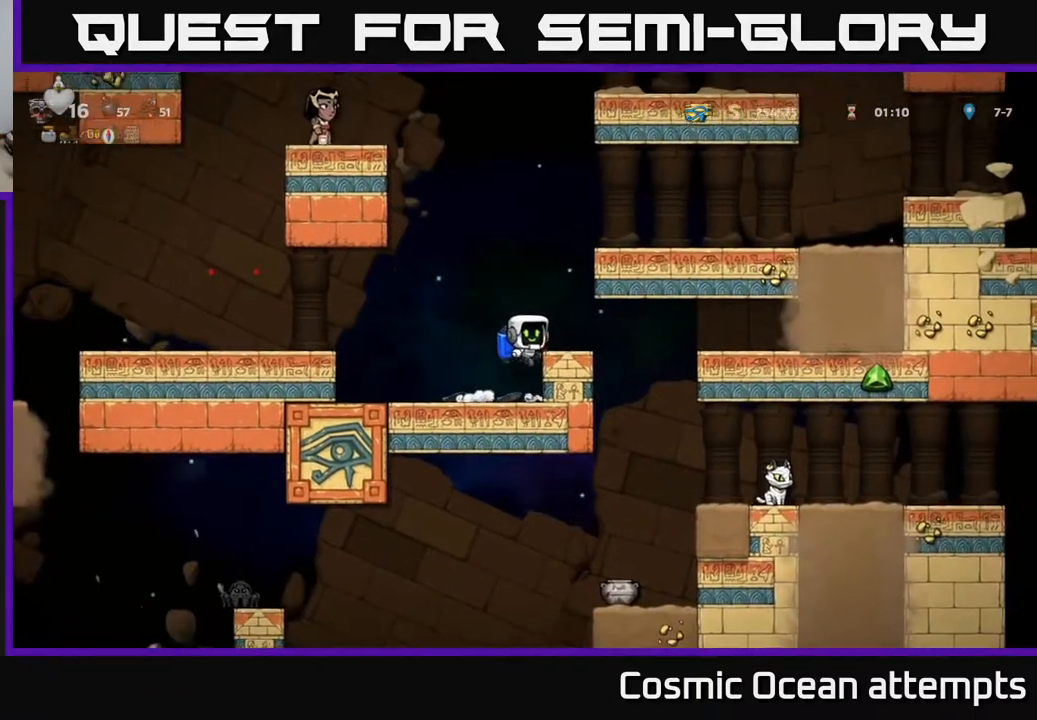
{"buttons": [], "right_stick": "center", "events": [[17, "A", "up"], [67, "DPAD_RIGHT", "down"], [133, "DPAD_RIGHT", "up"], [350, "DPAD_LEFT", "down"], [383, "A", "down"], [467, "DPAD_LEFT", "up"], [483, "A", "up"]]}
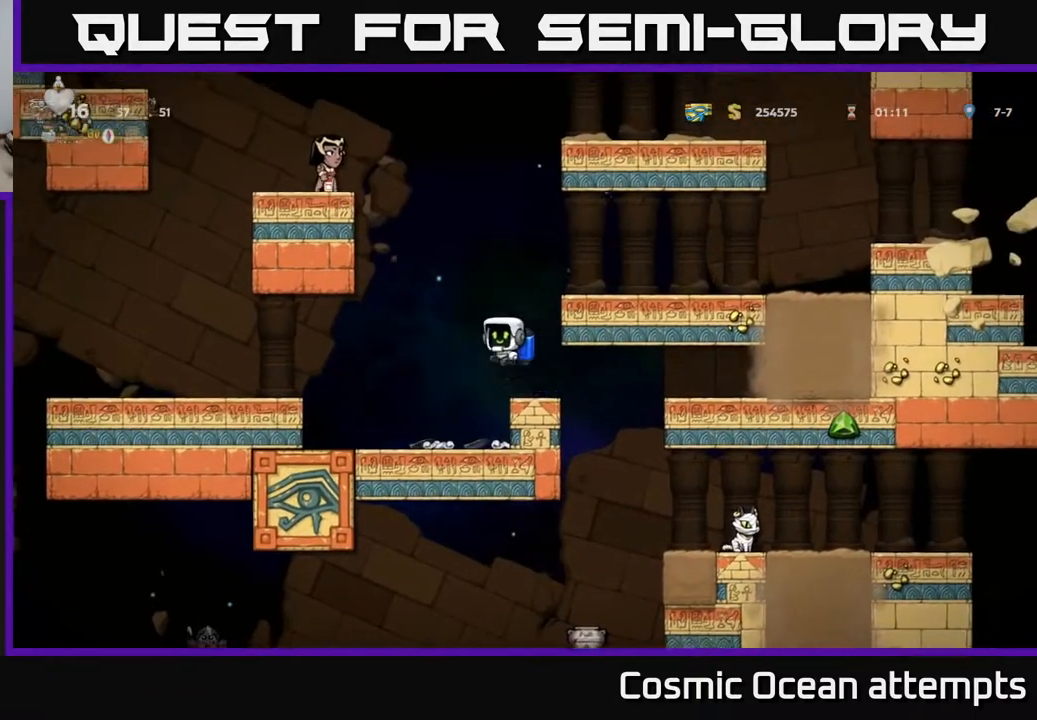
{"buttons": ["A"], "right_stick": "center", "events": [[50, "A", "down"]]}
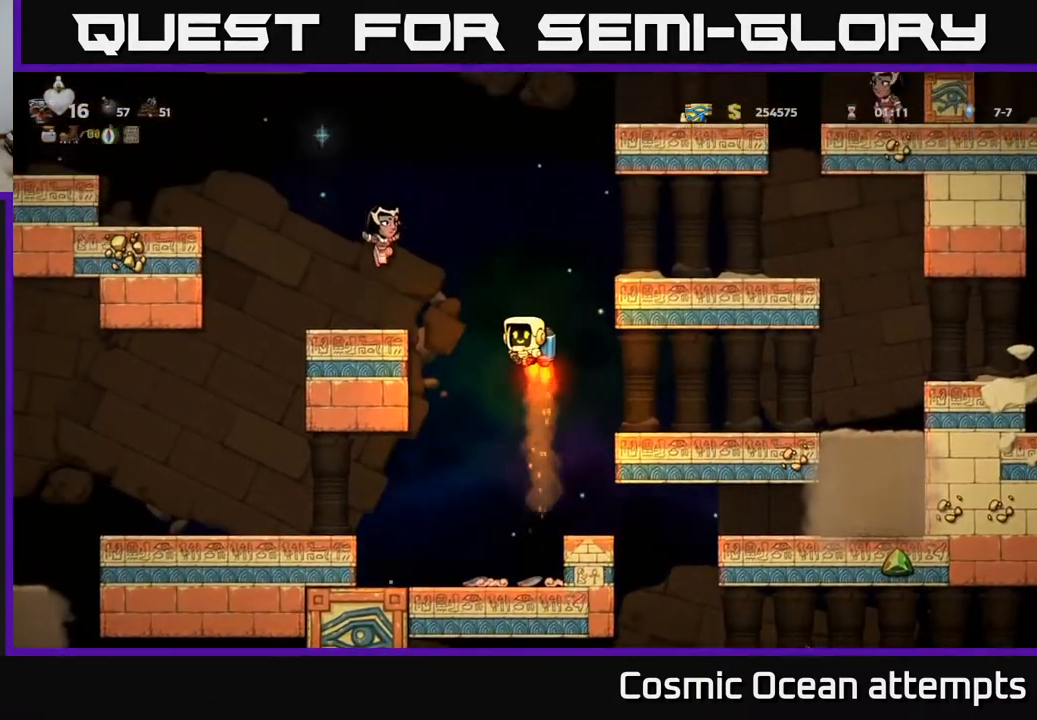
{"buttons": [], "right_stick": "center", "events": [[100, "DPAD_LEFT", "down"], [150, "X", "down"], [300, "X", "up"], [333, "DPAD_LEFT", "up"], [350, "A", "up"]]}
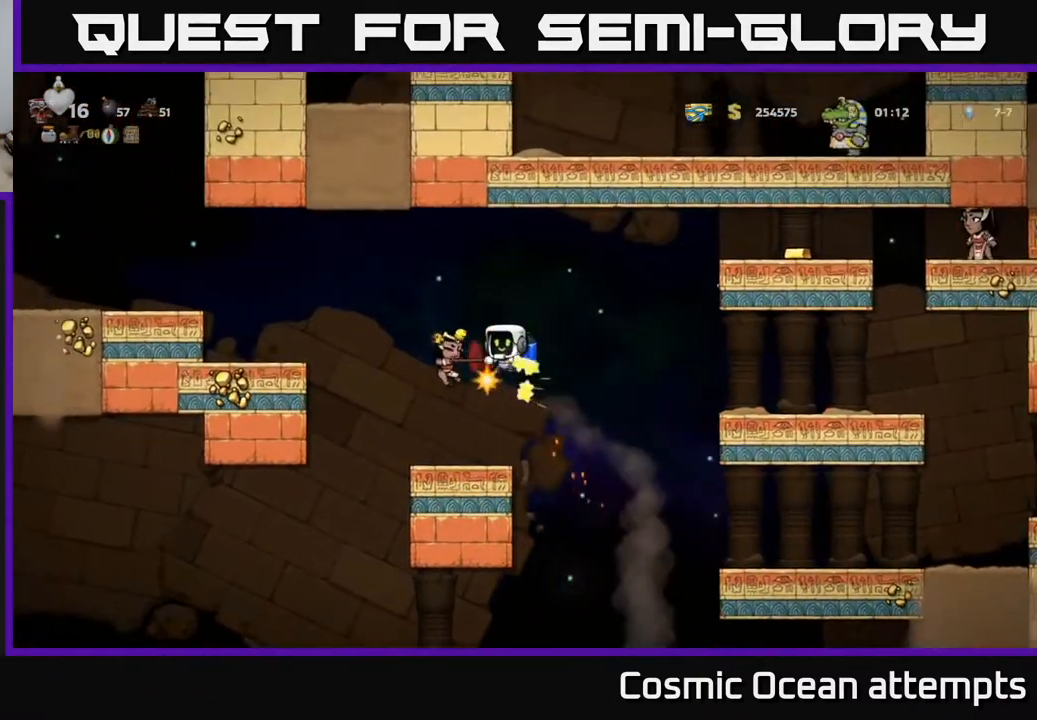
{"buttons": ["DPAD_LEFT"], "right_stick": "center", "events": [[150, "DPAD_LEFT", "down"], [300, "DPAD_LEFT", "up"], [483, "DPAD_LEFT", "down"]]}
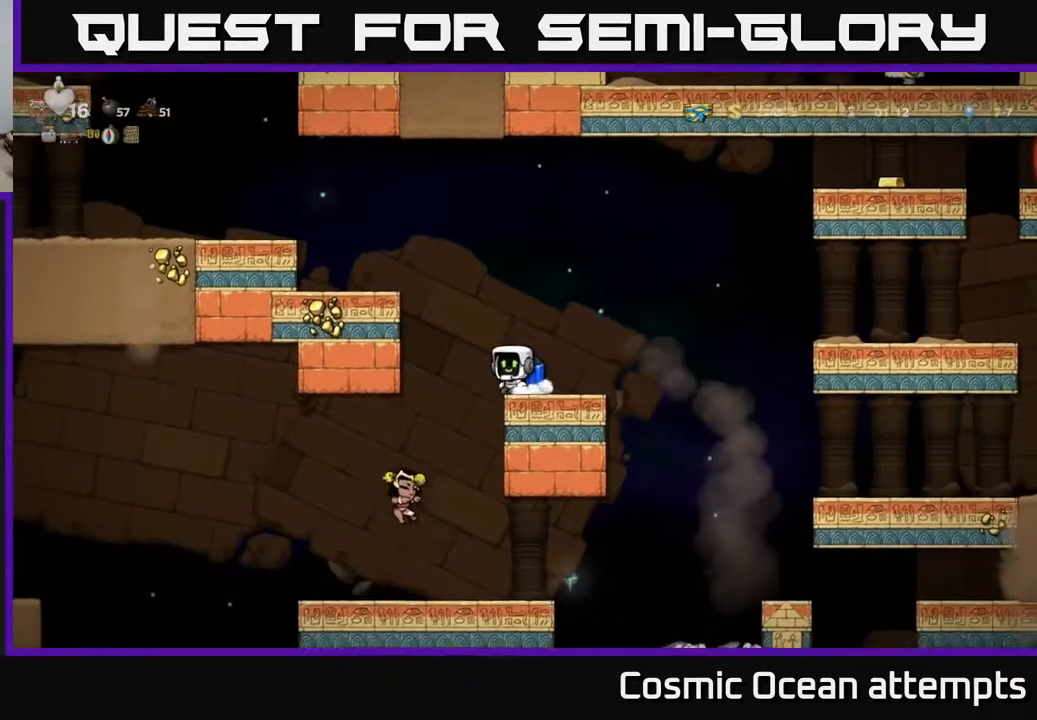
{"buttons": ["DPAD_LEFT"], "right_stick": "center", "events": [[217, "DPAD_LEFT", "up"], [483, "DPAD_LEFT", "down"]]}